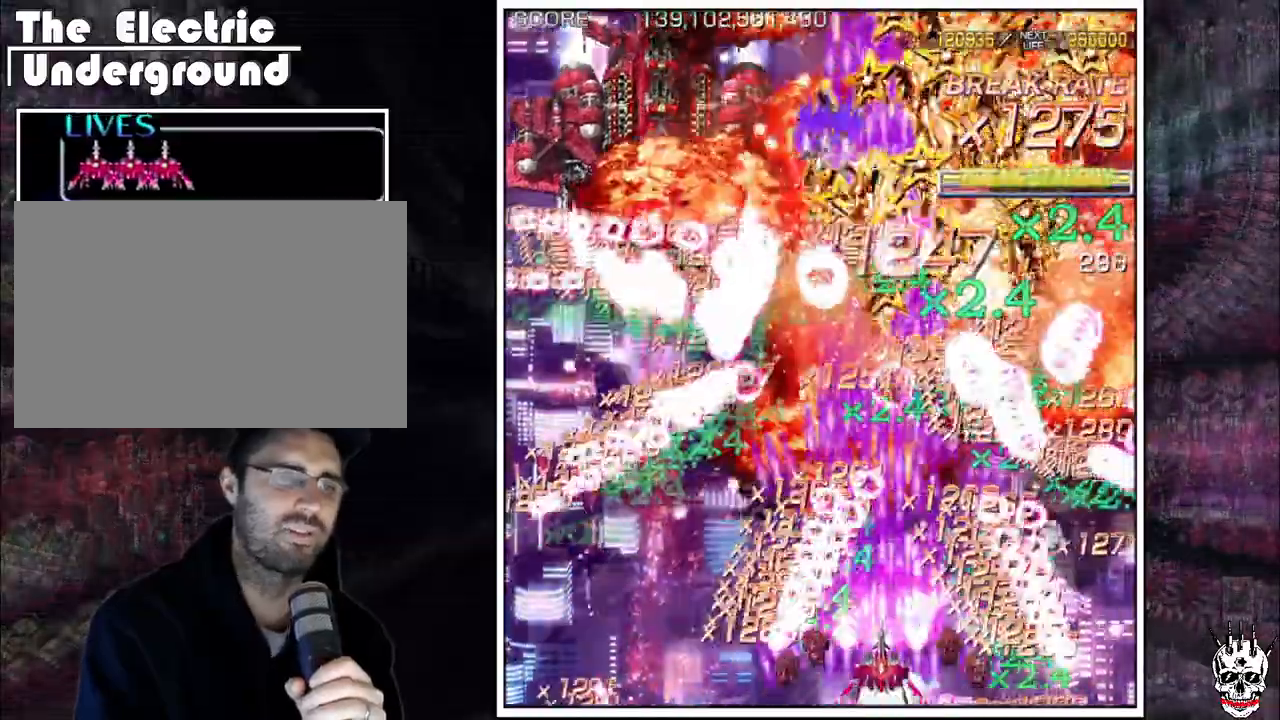
Gameplay with a controller (arcade stick); each line is a JSON object with the inputs held at the frame after it (dt_ms = milliseconds from this image to that frame). "events" lists button and stick changes between this image and that frame as [ms after this image, input, new state], when the widget could be followed in between. Not read: B L3 R3.
{"dt_ms": 500, "buttons": ["A"], "left_stick": "left", "events": [[83, "left_stick", "left"]]}
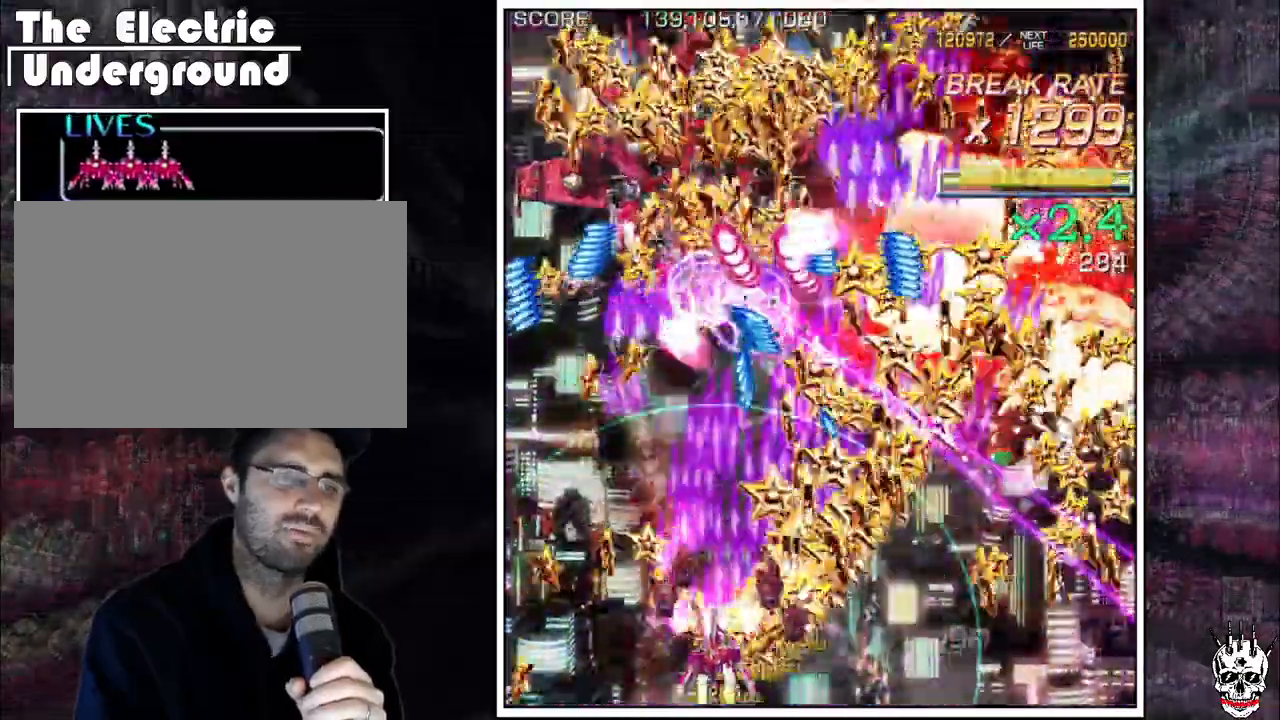
{"dt_ms": 500, "buttons": ["A"], "left_stick": "center"}
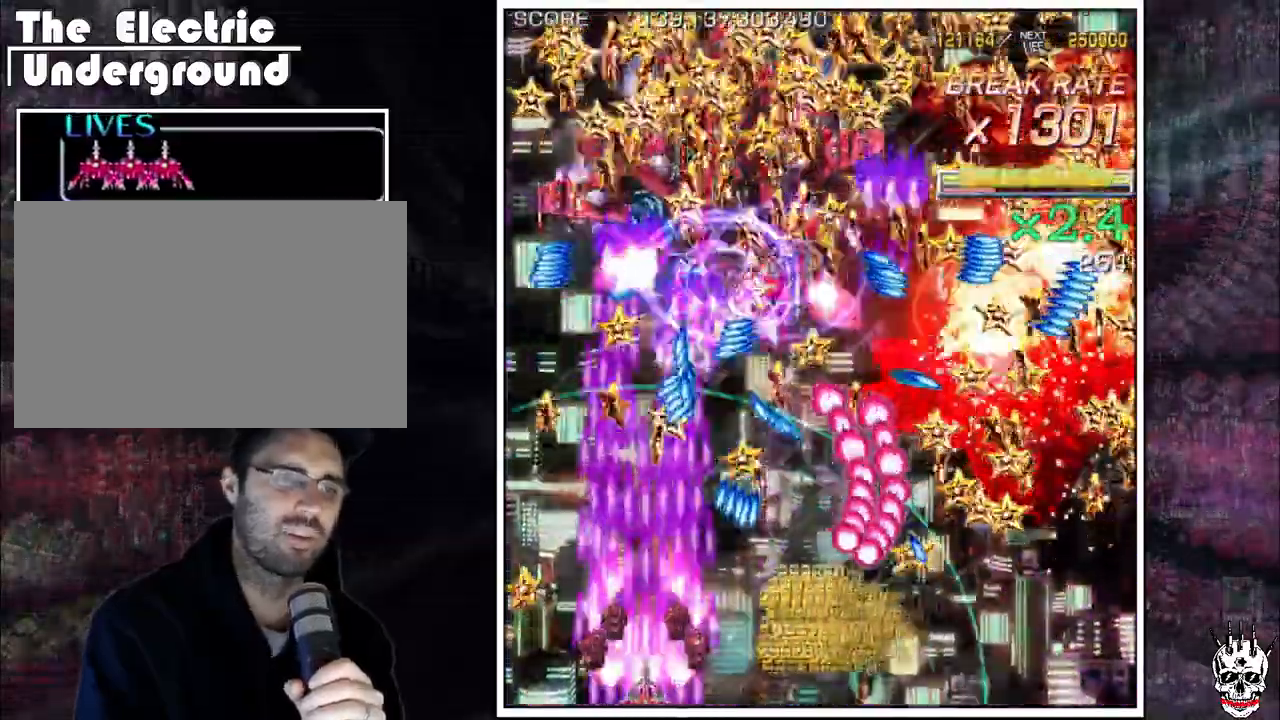
{"dt_ms": 500, "buttons": ["A"], "left_stick": "center", "events": [[17, "left_stick", "left"], [117, "left_stick", "center"], [200, "left_stick", "left"], [250, "left_stick", "center"]]}
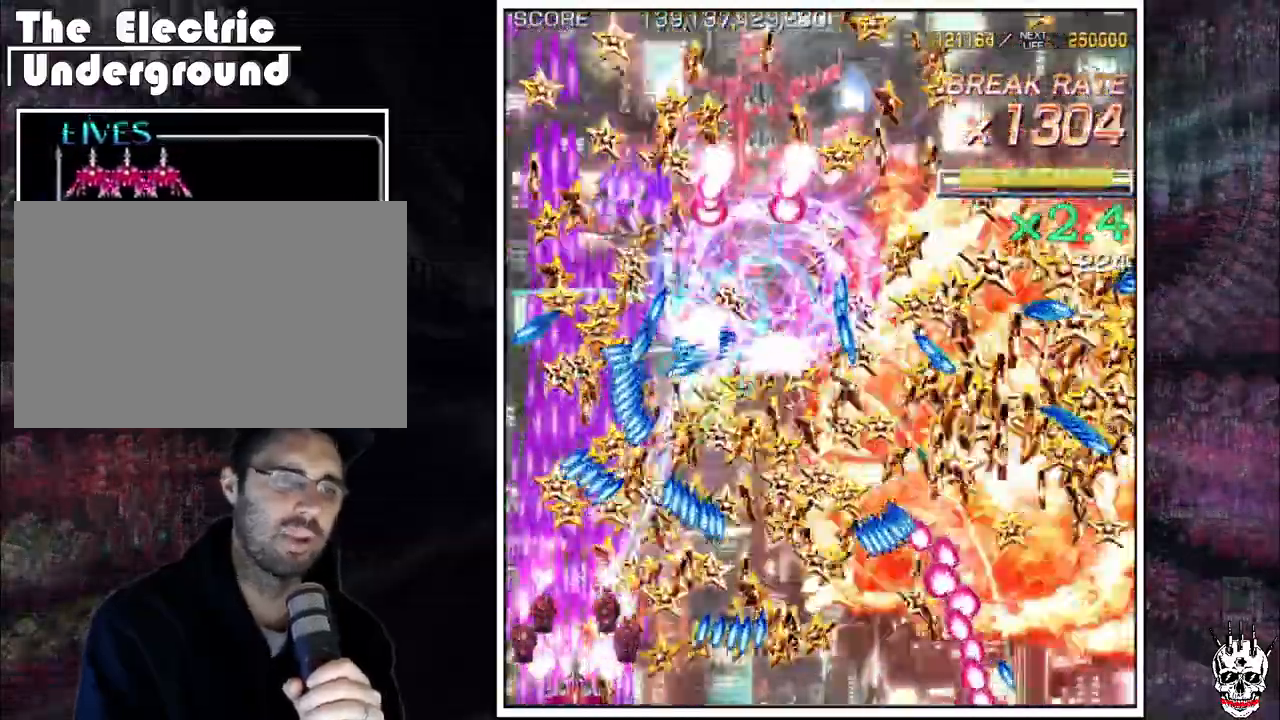
{"dt_ms": 500, "buttons": ["A"], "left_stick": "center"}
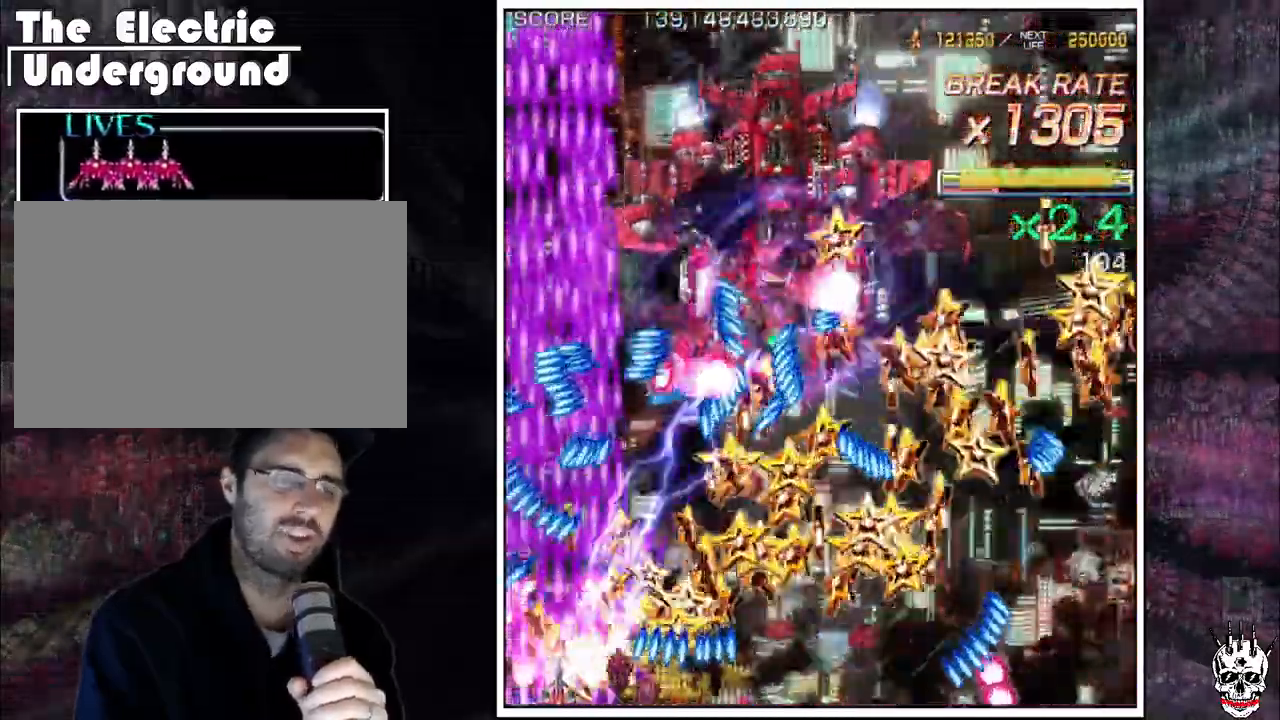
{"dt_ms": 500, "buttons": ["A"], "left_stick": "right", "events": [[33, "left_stick", "up"], [167, "left_stick", "down"], [333, "left_stick", "center"], [433, "left_stick", "right"]]}
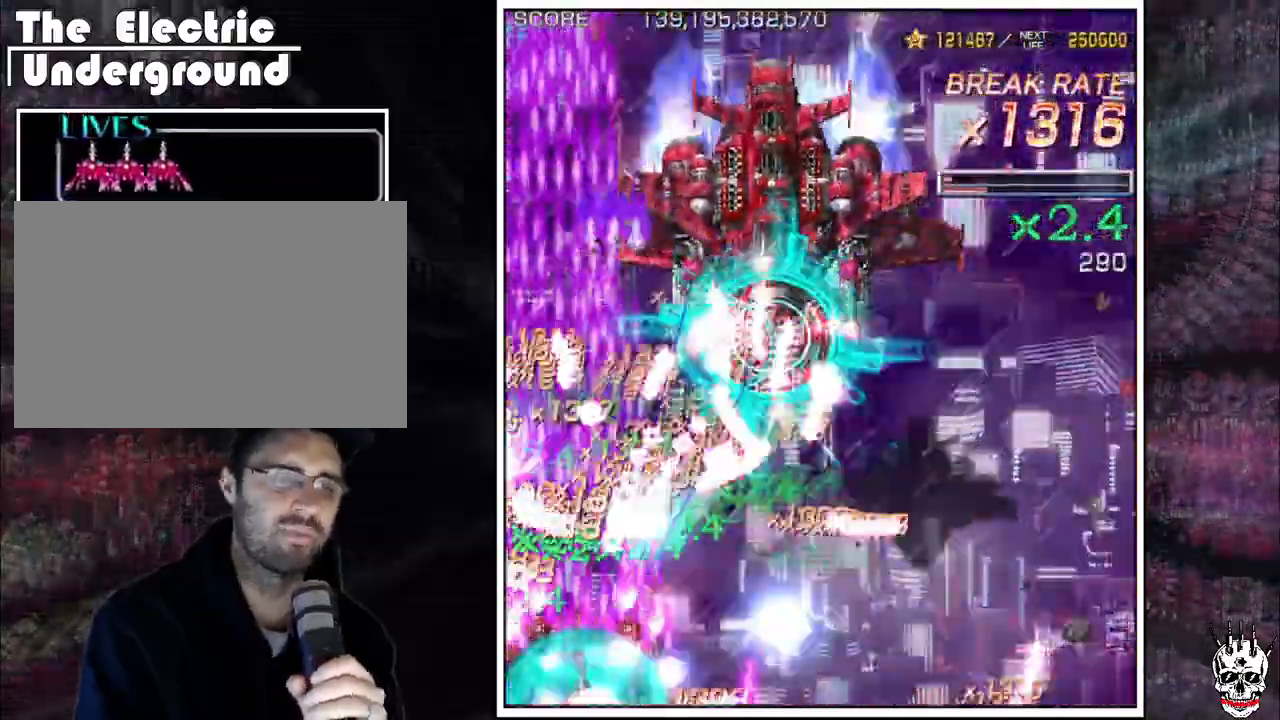
{"dt_ms": 500, "buttons": ["A"], "left_stick": "center", "events": [[183, "left_stick", "up"], [333, "left_stick", "right"], [500, "left_stick", "center"]]}
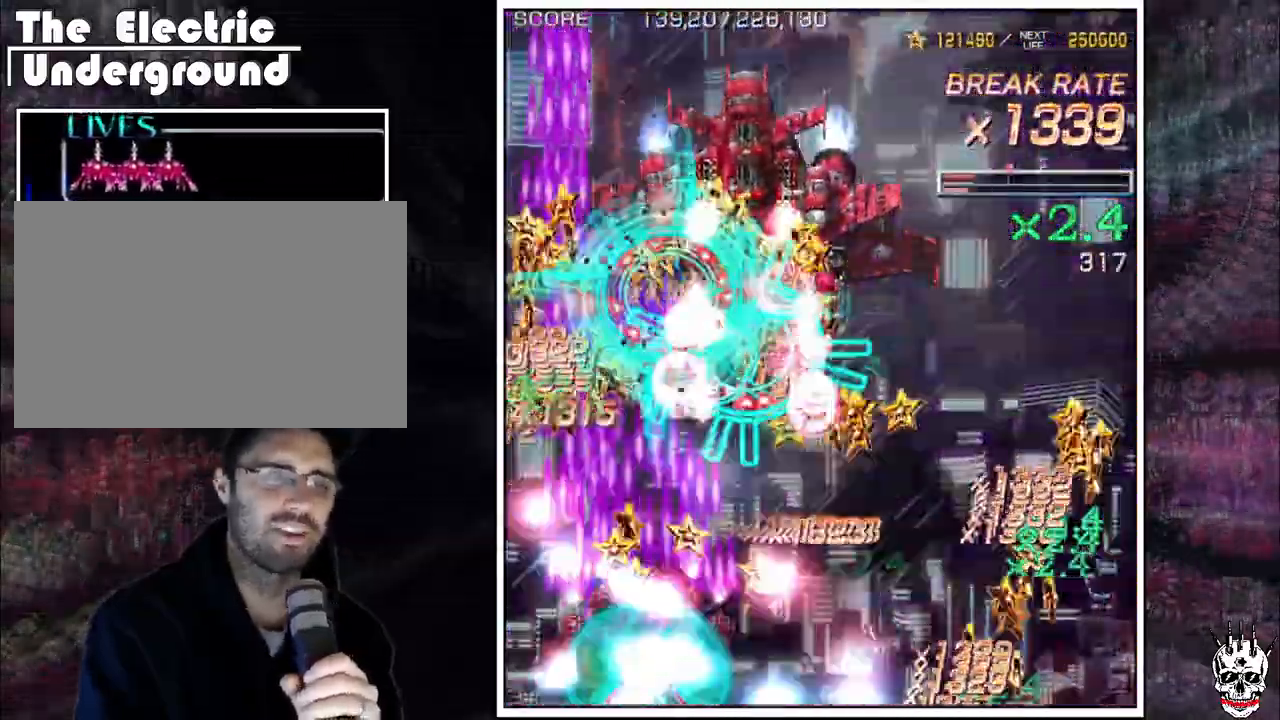
{"dt_ms": 500, "buttons": ["A"], "left_stick": "center", "events": []}
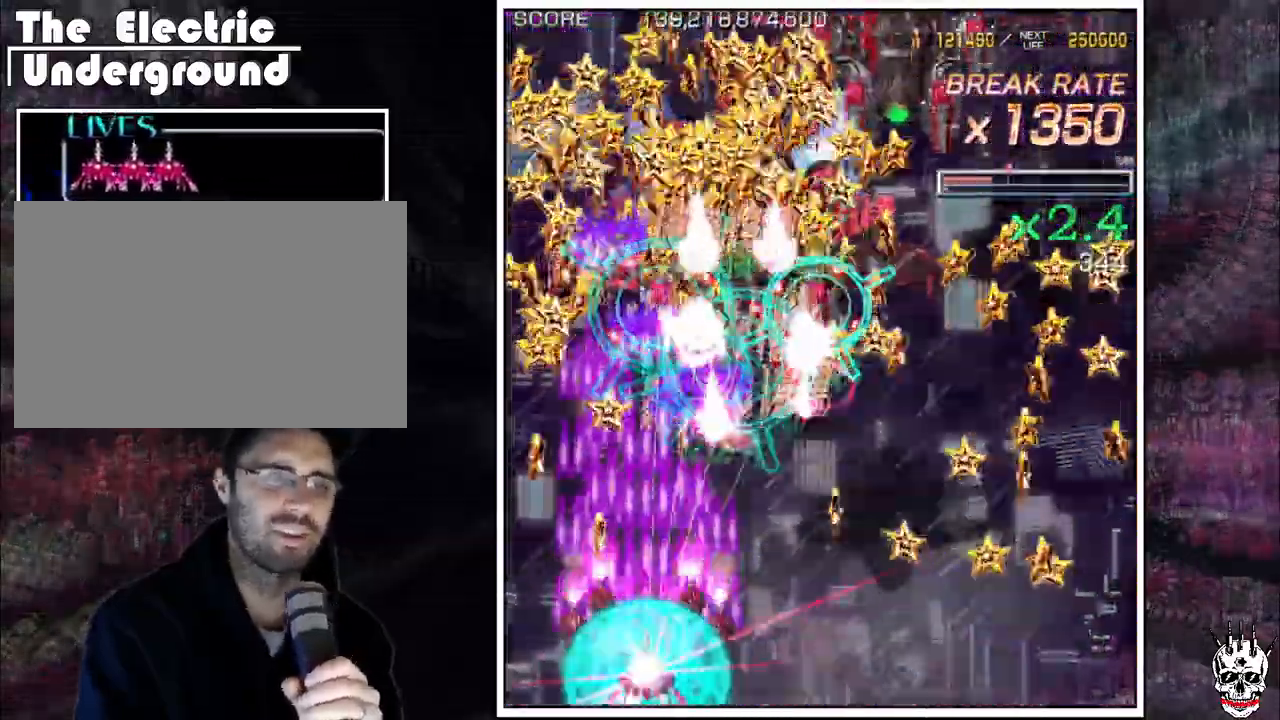
{"dt_ms": 500, "buttons": ["A"], "left_stick": "center", "events": [[67, "left_stick", "up"], [167, "left_stick", "center"], [400, "left_stick", "down-right"], [500, "left_stick", "center"]]}
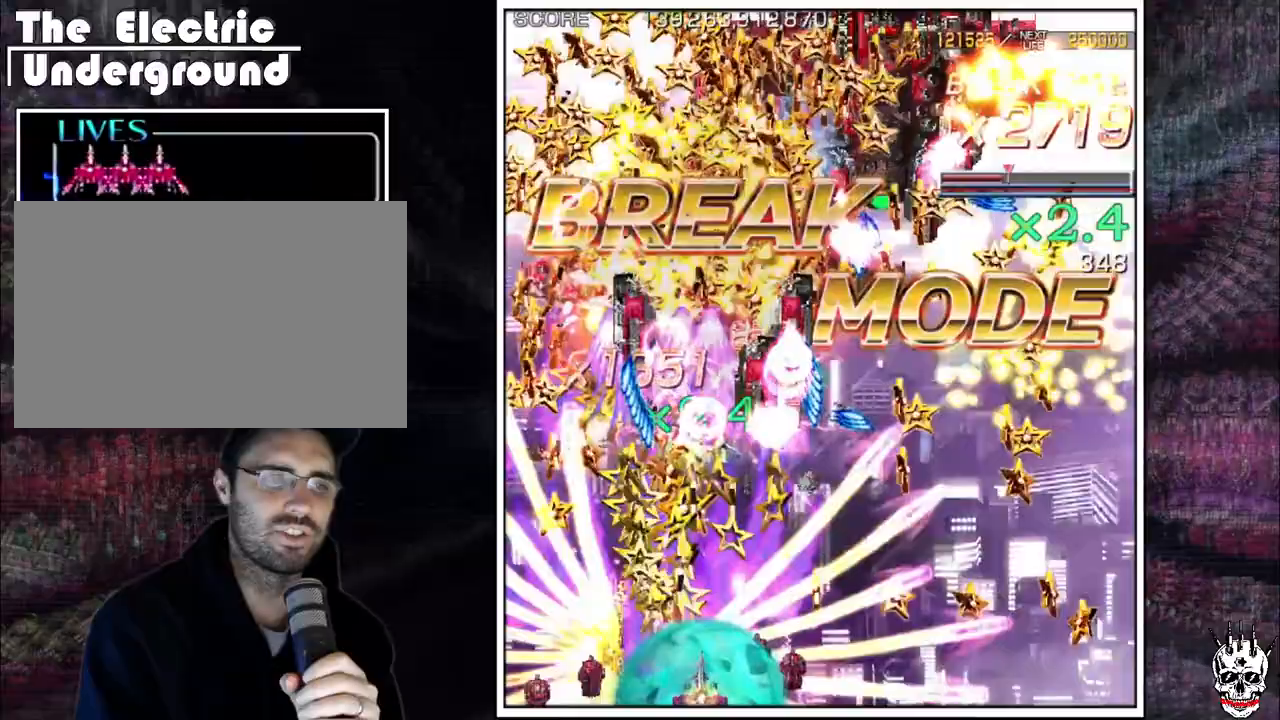
{"dt_ms": 500, "buttons": ["A"], "left_stick": "center", "events": [[100, "left_stick", "down-right"], [217, "left_stick", "center"], [317, "left_stick", "right"], [383, "left_stick", "center"]]}
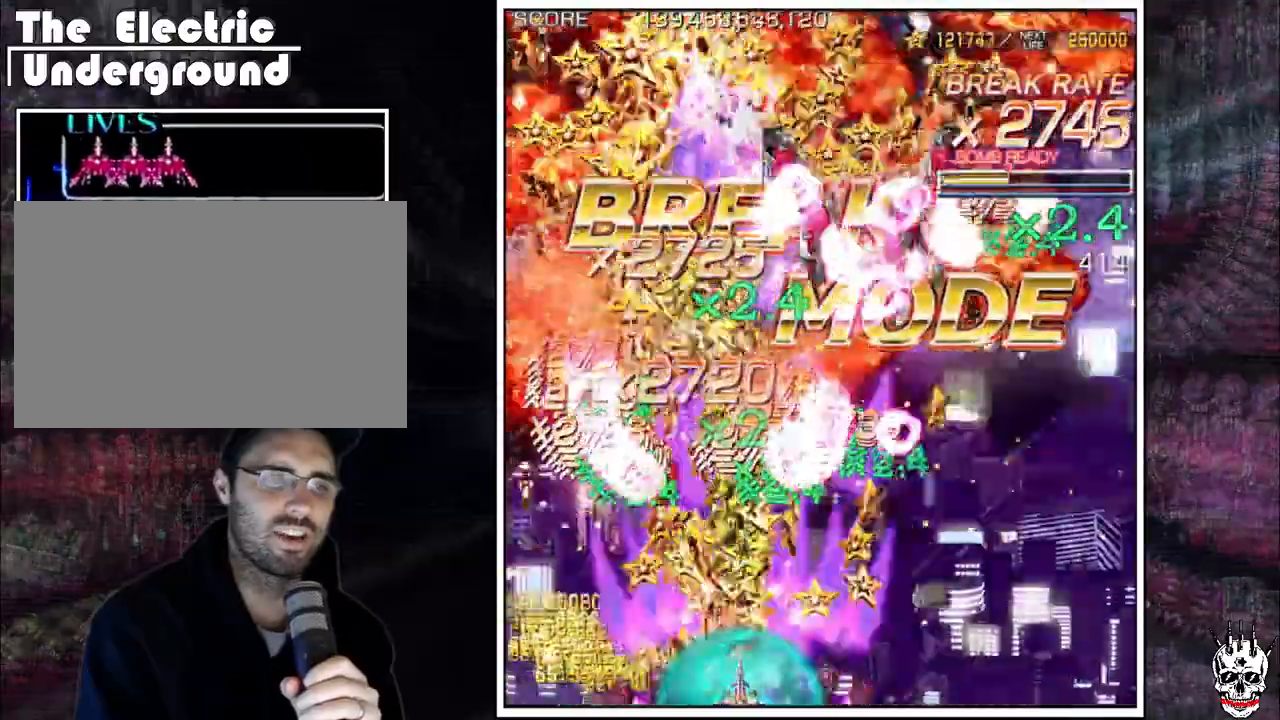
{"dt_ms": 500, "buttons": ["A"], "left_stick": "center", "events": [[17, "left_stick", "right"], [100, "left_stick", "center"], [217, "left_stick", "down-right"], [283, "left_stick", "center"], [417, "left_stick", "down-right"], [483, "left_stick", "center"]]}
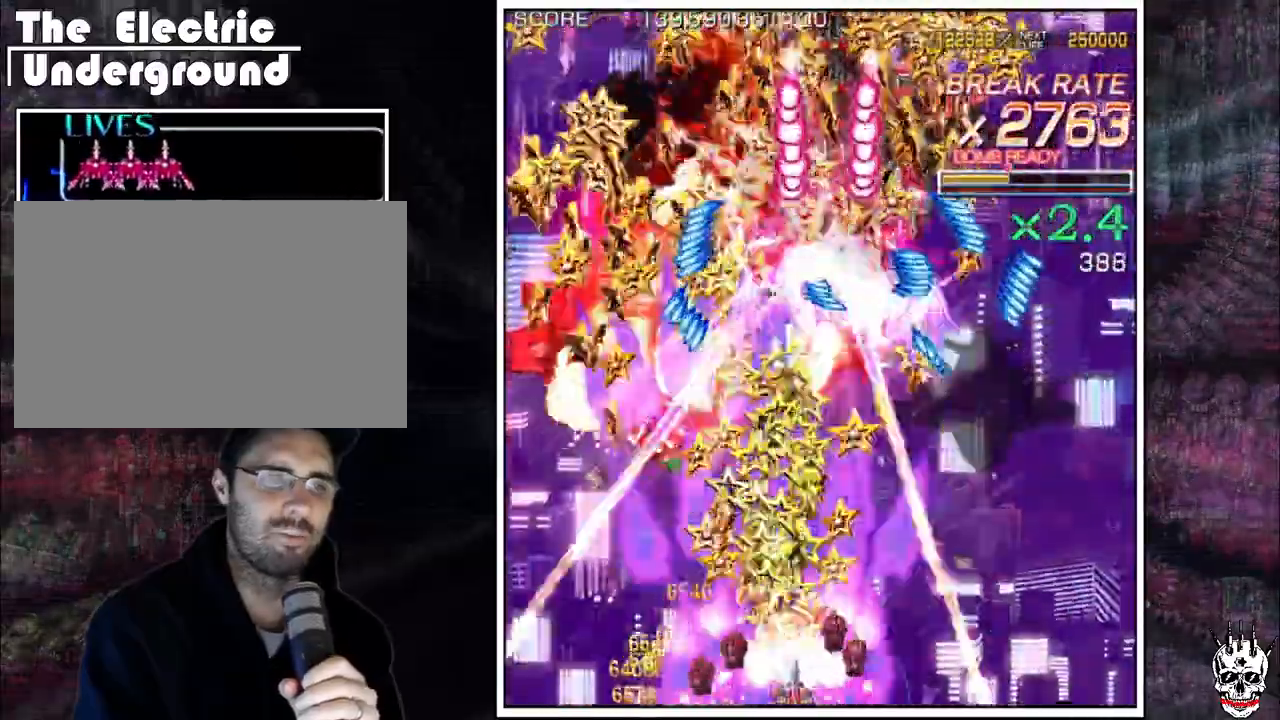
{"dt_ms": 500, "buttons": ["A"], "left_stick": "center", "events": [[100, "left_stick", "right"], [250, "left_stick", "up"], [317, "left_stick", "right"], [467, "left_stick", "center"]]}
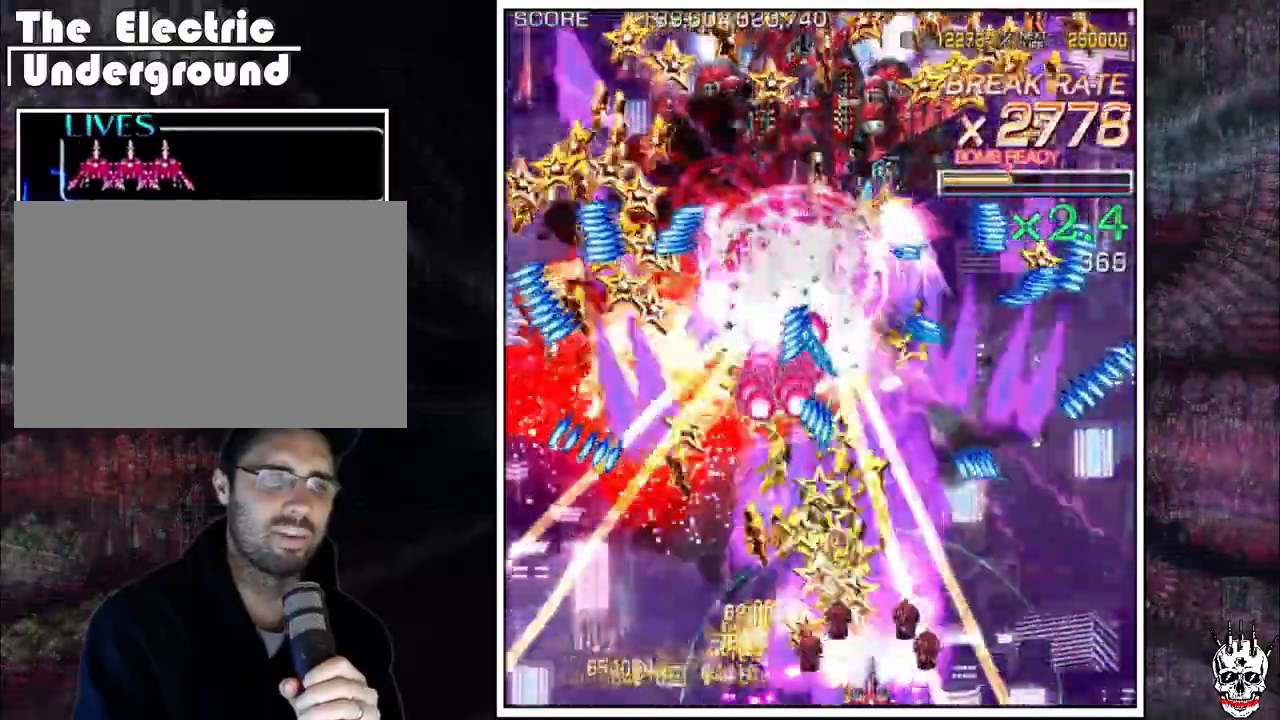
{"dt_ms": 500, "buttons": ["A"], "left_stick": "up", "events": [[33, "left_stick", "right"], [117, "left_stick", "center"], [233, "left_stick", "right"], [283, "left_stick", "center"], [417, "left_stick", "up"]]}
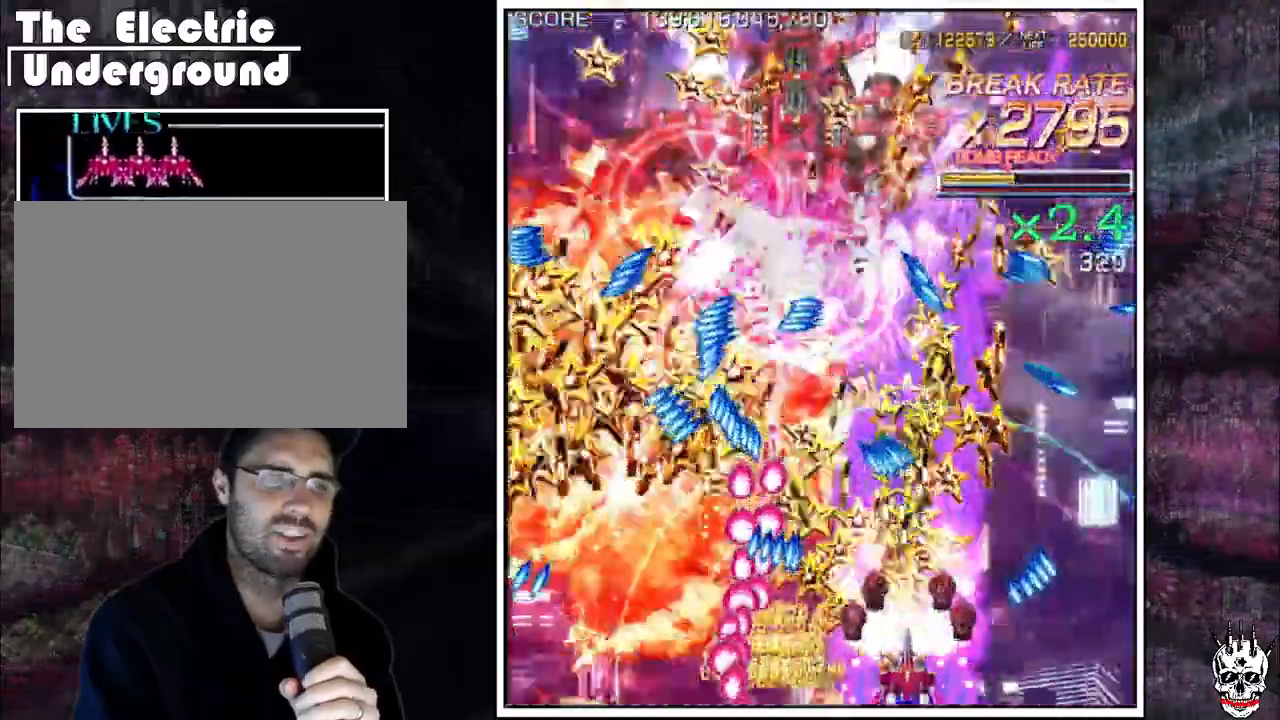
{"dt_ms": 500, "buttons": ["A"], "left_stick": "center", "events": [[17, "left_stick", "center"]]}
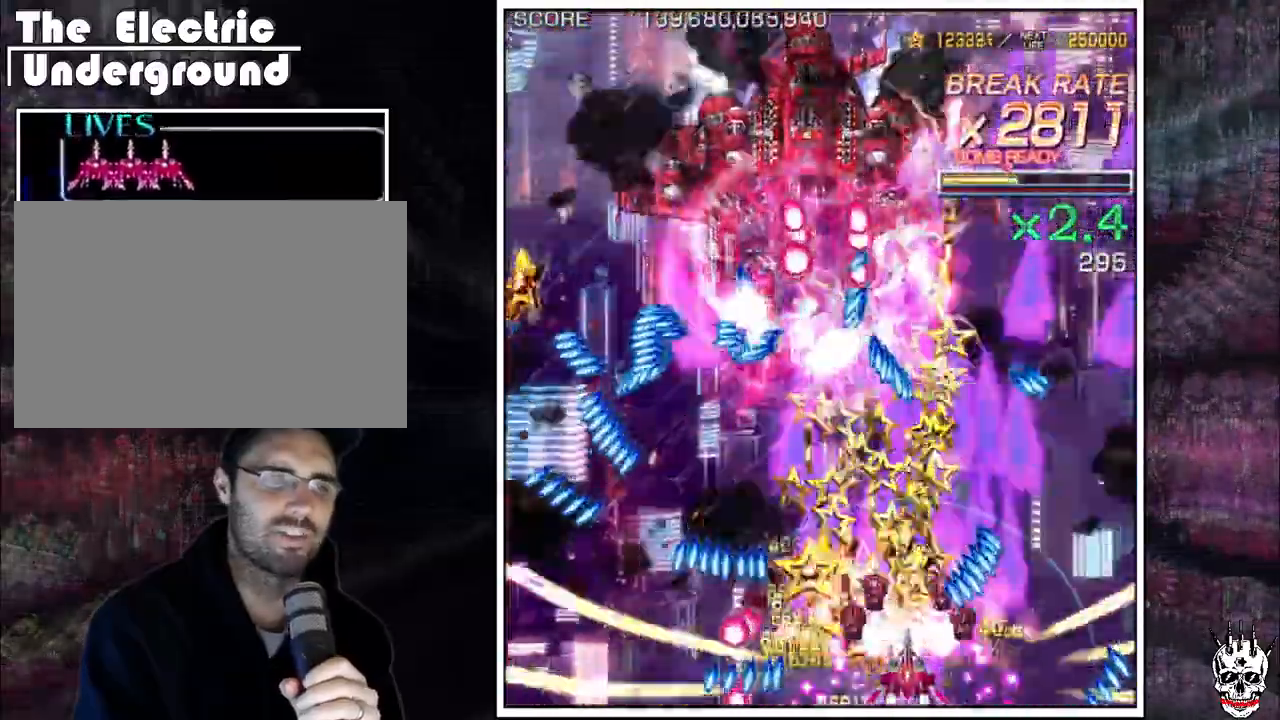
{"dt_ms": 500, "buttons": ["A"], "left_stick": "left", "events": [[83, "left_stick", "up"], [267, "left_stick", "center"], [433, "left_stick", "left"]]}
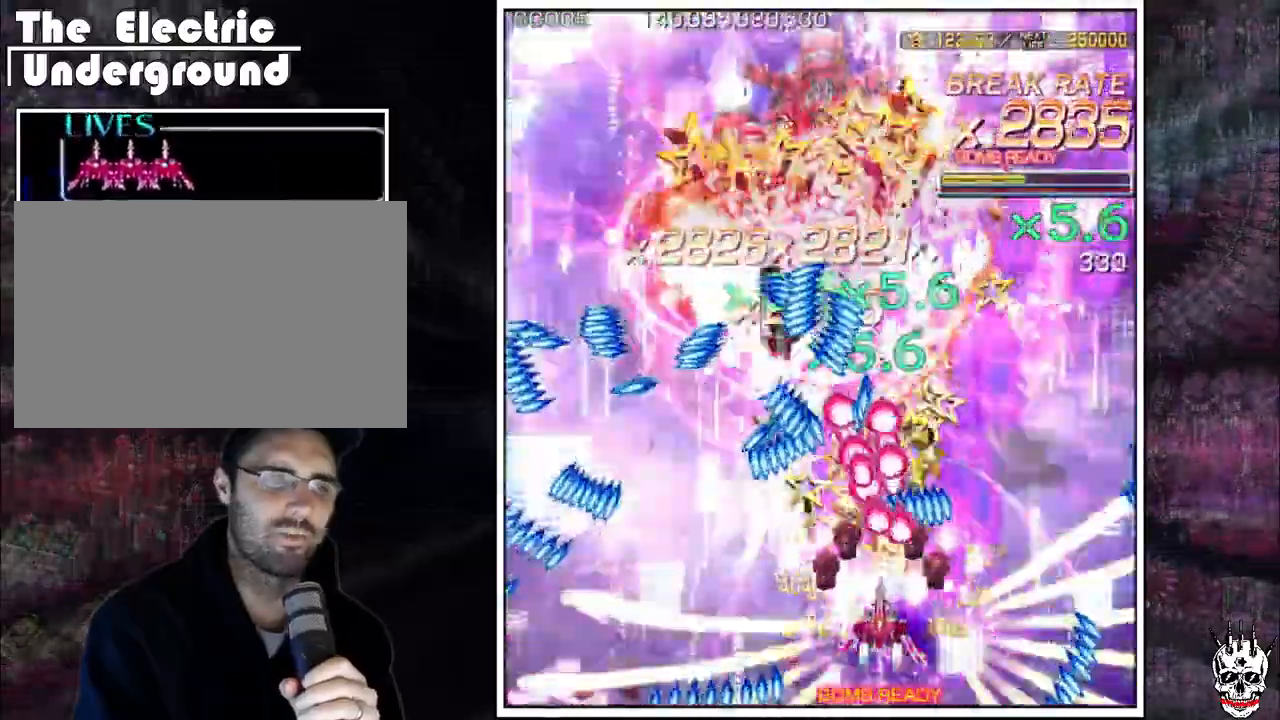
{"dt_ms": 1000, "buttons": ["A"], "left_stick": "center"}
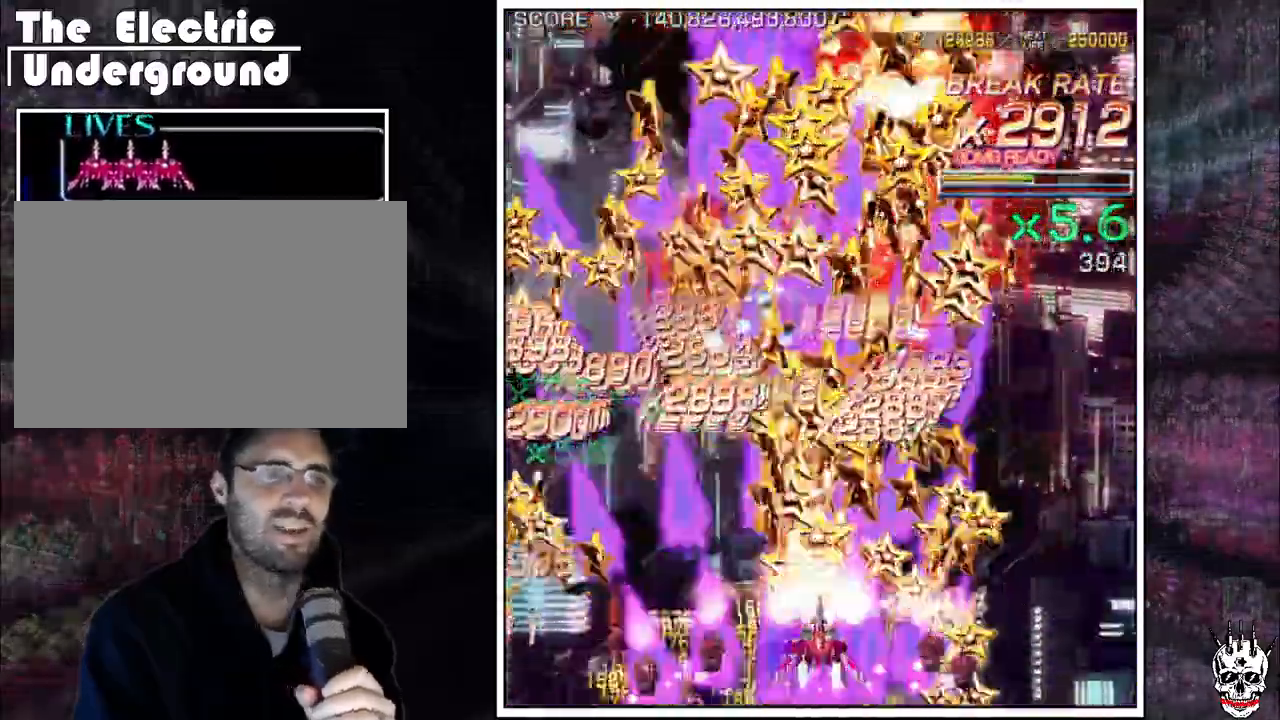
{"dt_ms": 500, "buttons": ["A"], "left_stick": "up", "events": [[50, "left_stick", "left"], [100, "left_stick", "center"], [183, "left_stick", "right"], [233, "left_stick", "center"], [350, "left_stick", "right"], [450, "left_stick", "up"]]}
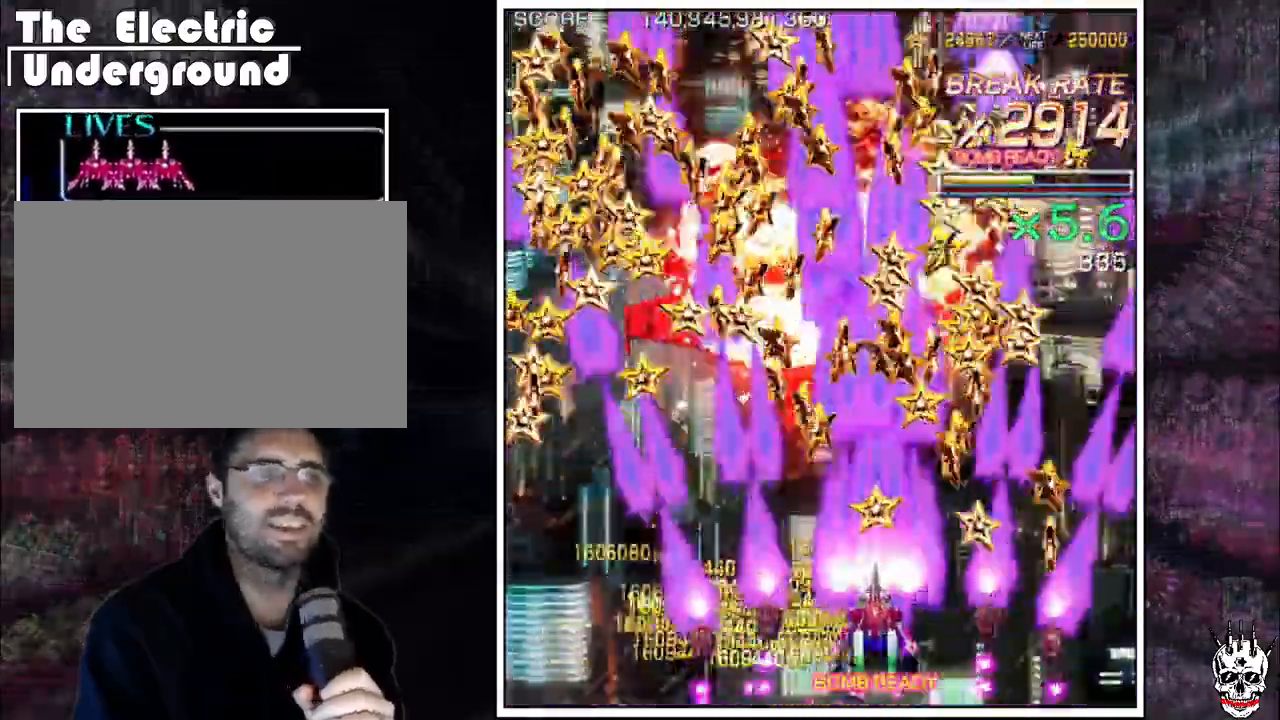
{"dt_ms": 500, "buttons": ["A"], "left_stick": "right", "events": [[83, "left_stick", "center"], [217, "left_stick", "left"], [283, "left_stick", "center"], [483, "left_stick", "right"]]}
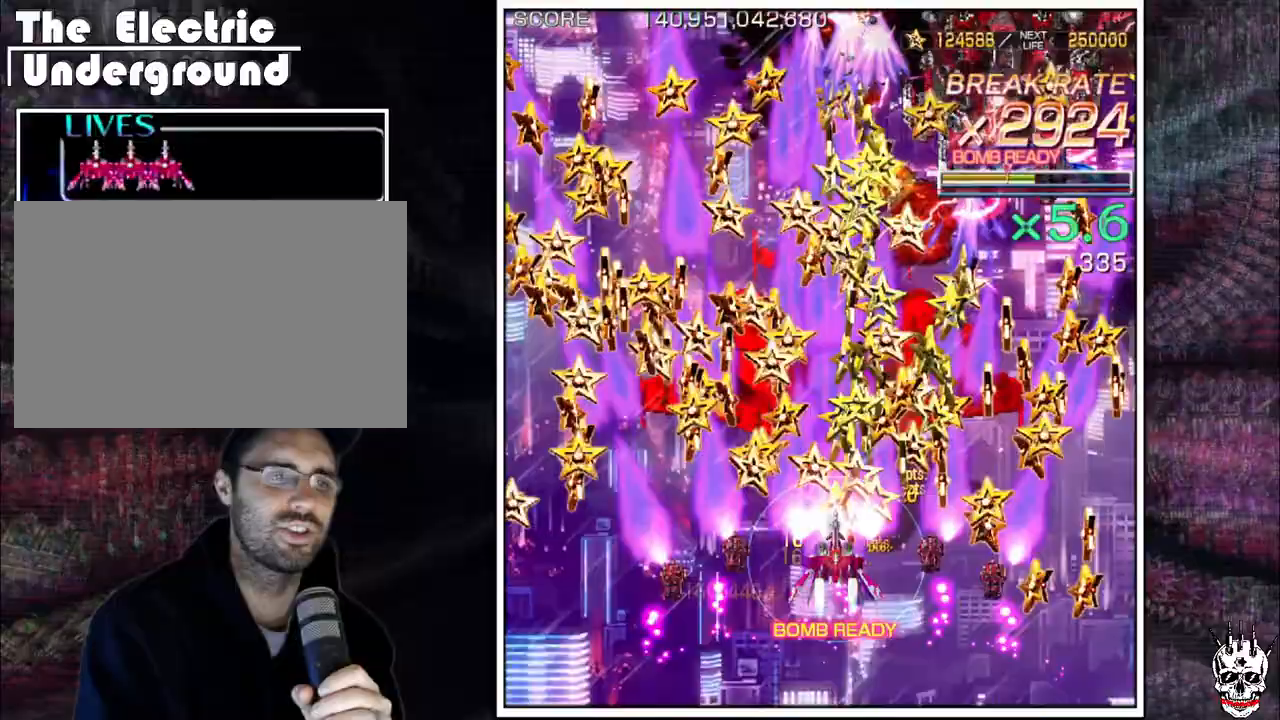
{"dt_ms": 500, "buttons": ["A"], "left_stick": "center", "events": [[450, "left_stick", "center"]]}
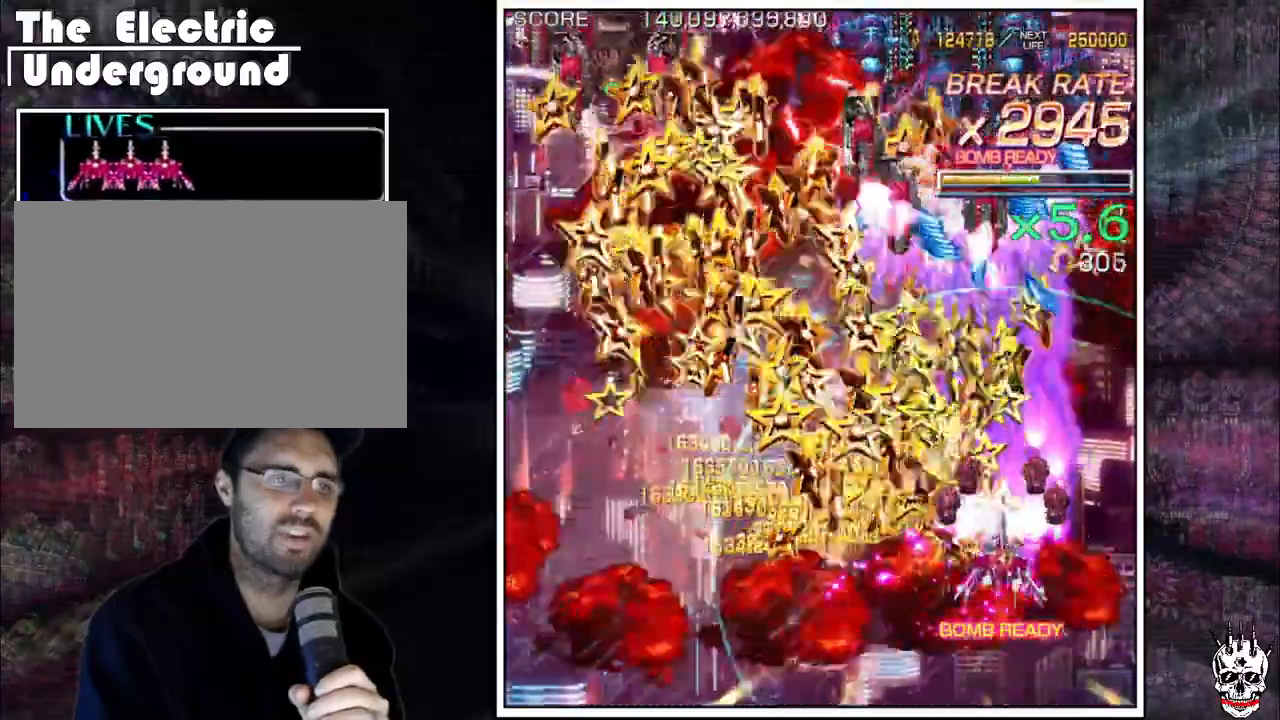
{"dt_ms": 1000, "buttons": ["A"], "left_stick": "left"}
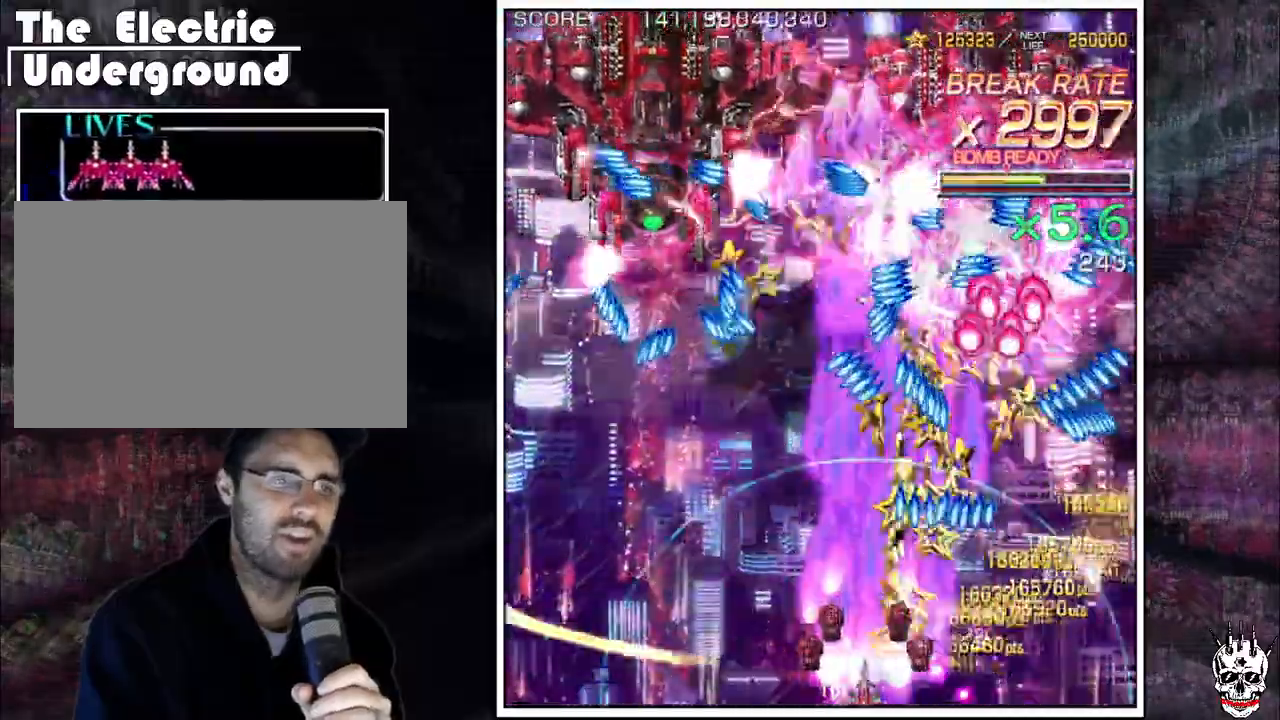
{"dt_ms": 500, "buttons": ["A"], "left_stick": "left", "events": []}
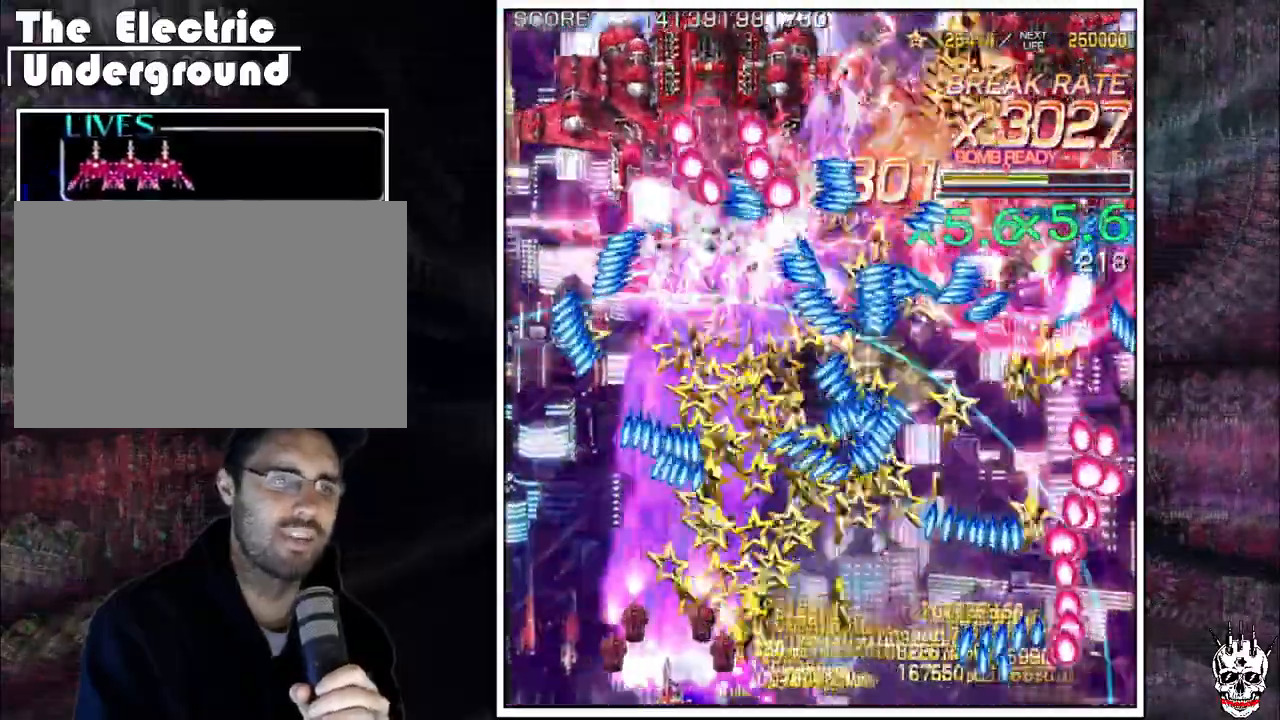
{"dt_ms": 500, "buttons": ["A"], "left_stick": "center", "events": [[67, "left_stick", "center"], [117, "left_stick", "down-right"], [200, "left_stick", "center"], [283, "left_stick", "right"], [500, "left_stick", "center"]]}
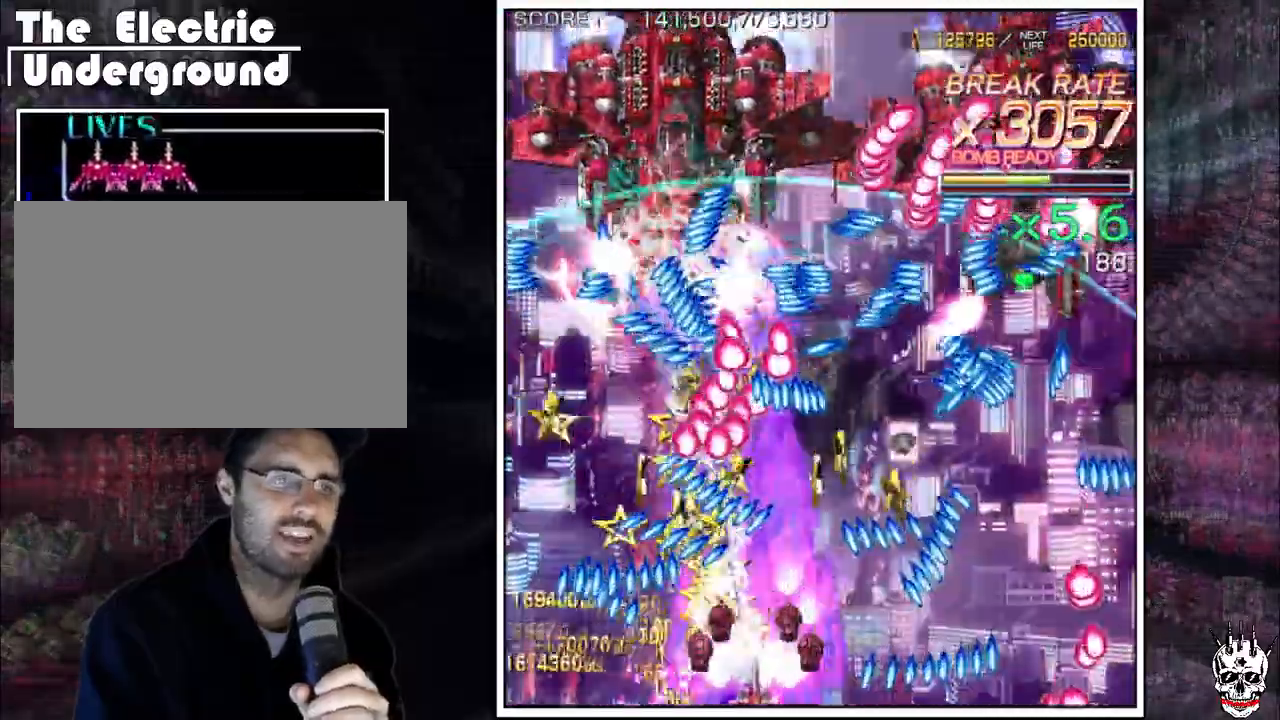
{"dt_ms": 500, "buttons": ["A"], "left_stick": "down-right", "events": [[117, "left_stick", "right"], [183, "left_stick", "up"], [300, "left_stick", "right"], [367, "left_stick", "center"], [450, "left_stick", "down-right"]]}
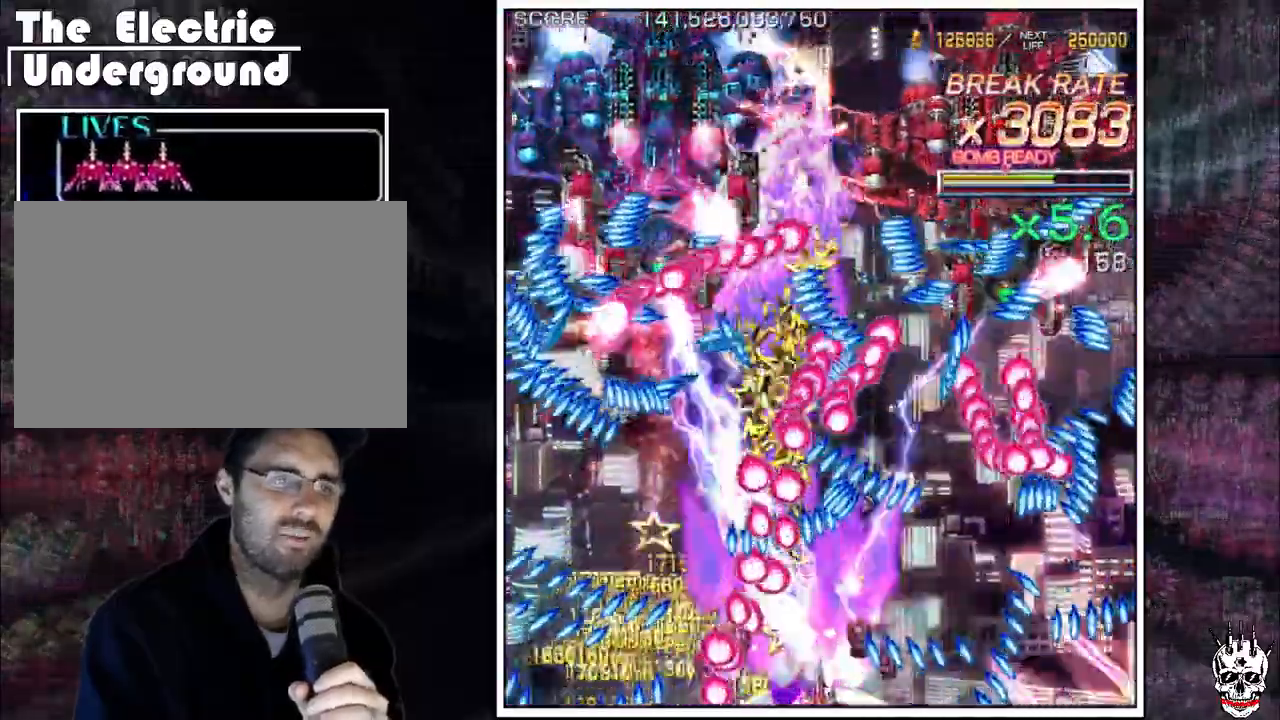
{"dt_ms": 500, "buttons": ["A"], "left_stick": "up", "events": [[33, "left_stick", "center"], [83, "left_stick", "right"], [150, "left_stick", "center"], [217, "left_stick", "left"], [300, "left_stick", "up"], [367, "left_stick", "right"], [483, "left_stick", "up"]]}
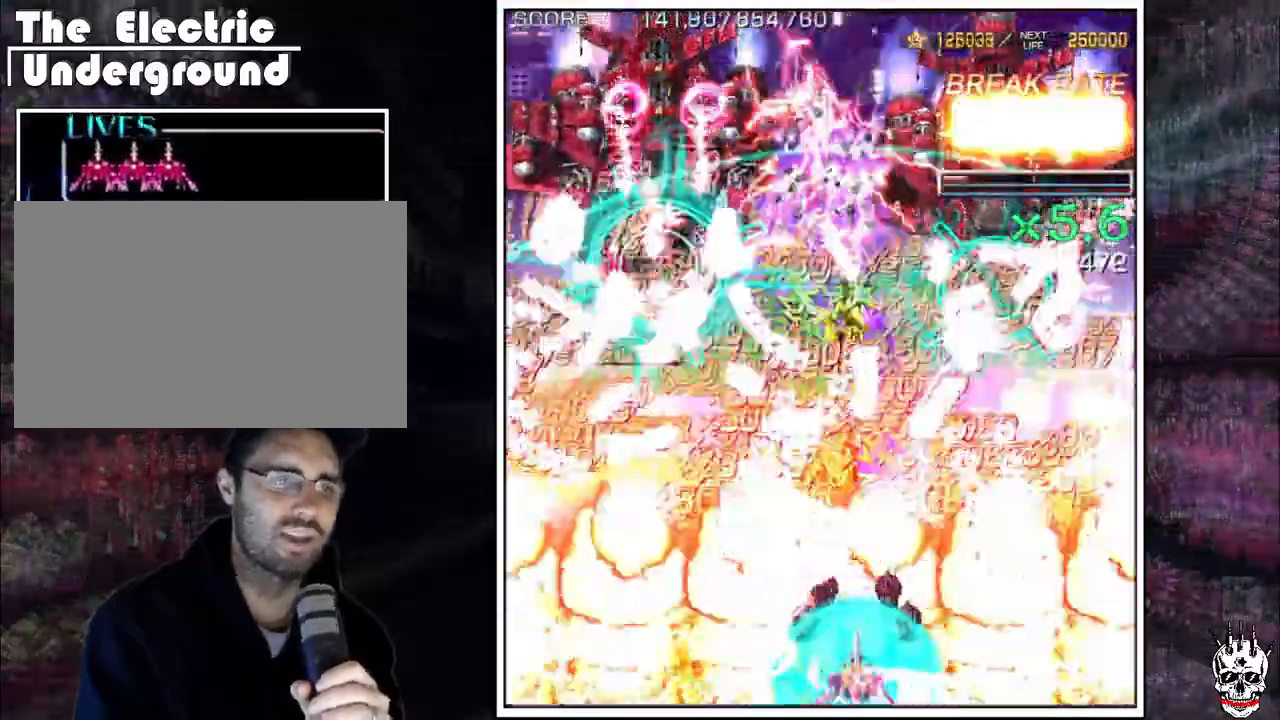
{"dt_ms": 500, "buttons": ["A"], "left_stick": "left", "events": [[50, "left_stick", "left"], [250, "left_stick", "center"], [350, "left_stick", "left"]]}
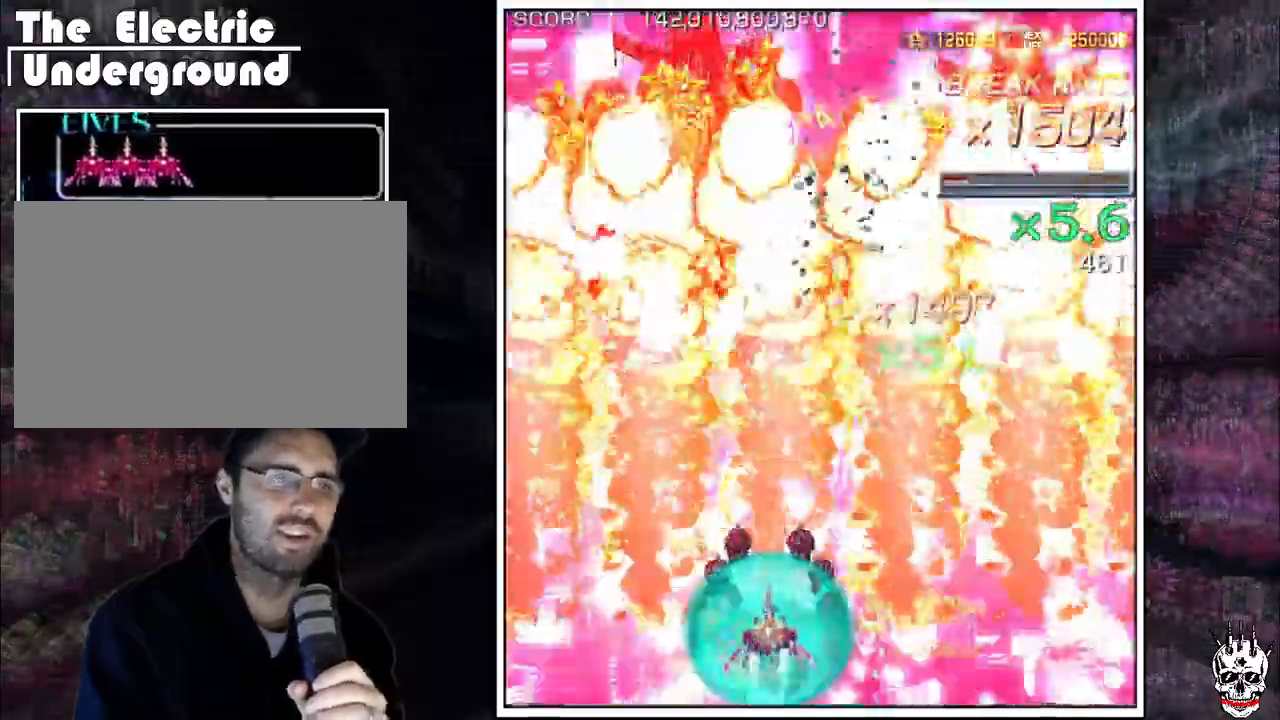
{"dt_ms": 500, "buttons": ["A"], "left_stick": "center", "events": [[17, "left_stick", "center"], [150, "left_stick", "left"], [250, "left_stick", "center"], [300, "left_stick", "right"], [367, "left_stick", "center"]]}
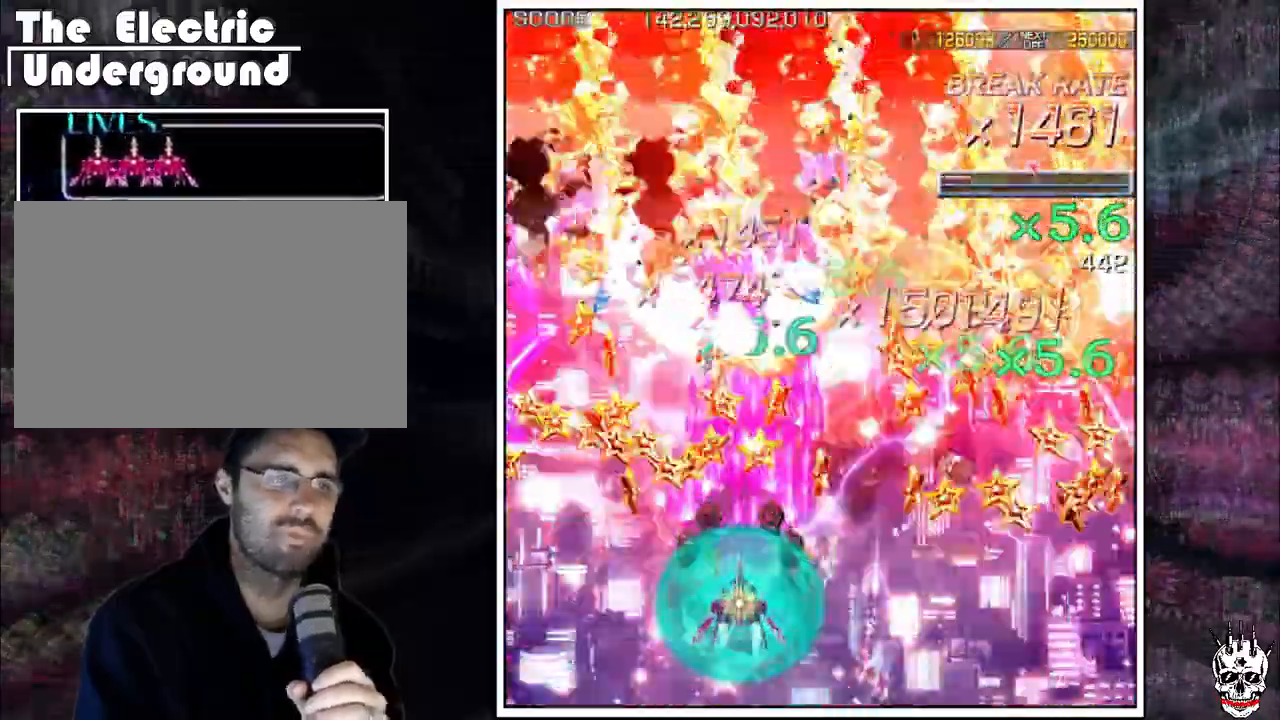
{"dt_ms": 500, "buttons": ["A"], "left_stick": "left", "events": [[50, "left_stick", "right"], [117, "left_stick", "center"], [267, "left_stick", "right"], [367, "left_stick", "center"], [450, "left_stick", "left"]]}
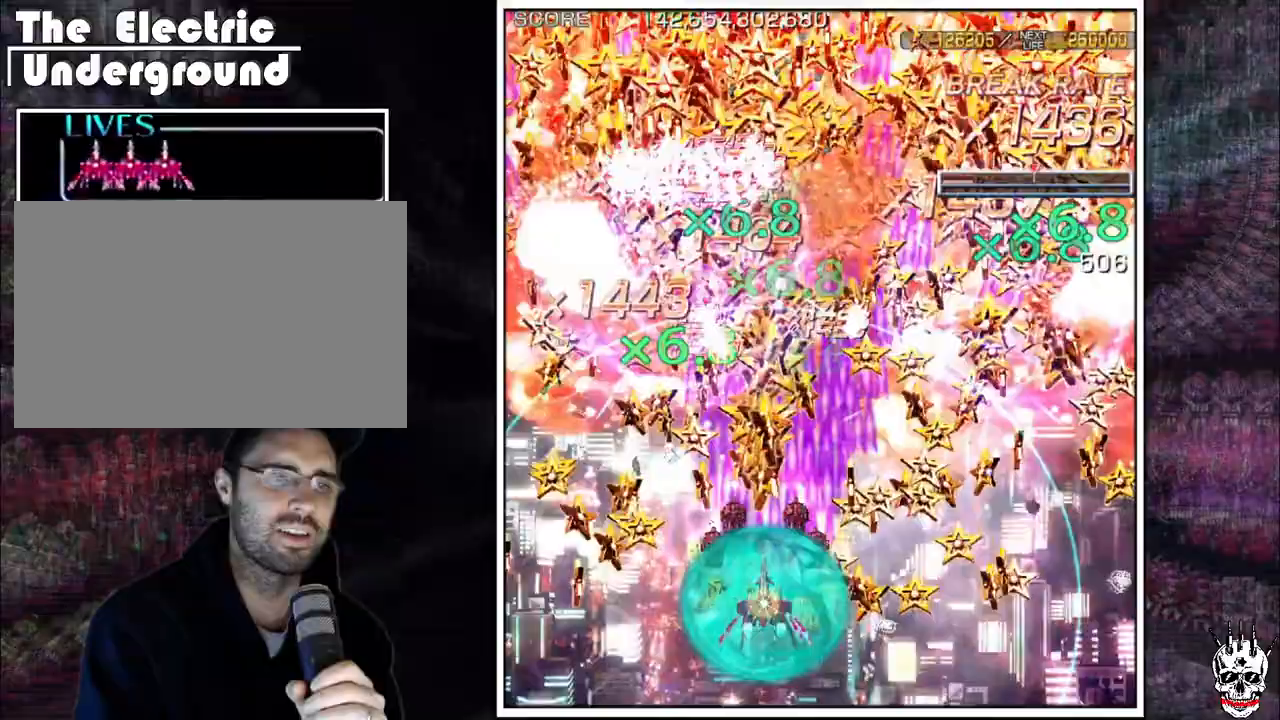
{"dt_ms": 500, "buttons": ["A"], "left_stick": "center"}
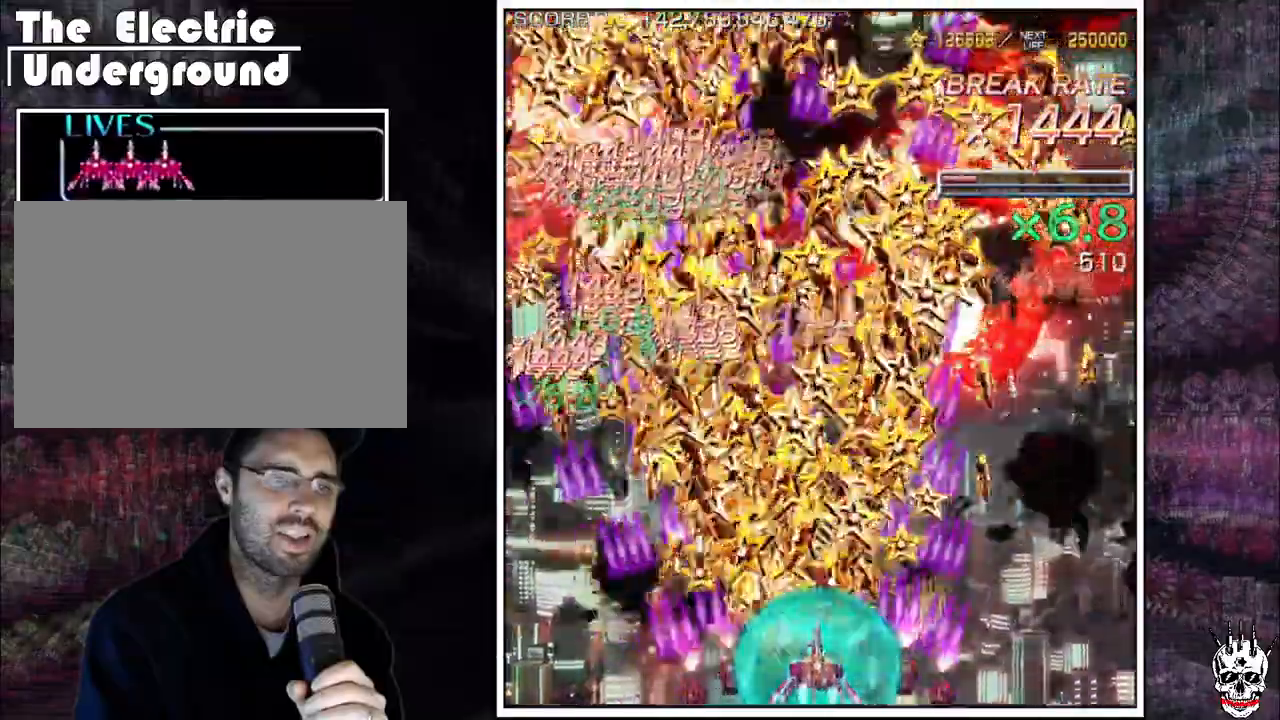
{"dt_ms": 500, "buttons": ["A"], "left_stick": "up", "events": [[50, "left_stick", "left"], [133, "left_stick", "right"], [300, "left_stick", "center"], [383, "left_stick", "left"], [483, "left_stick", "up"]]}
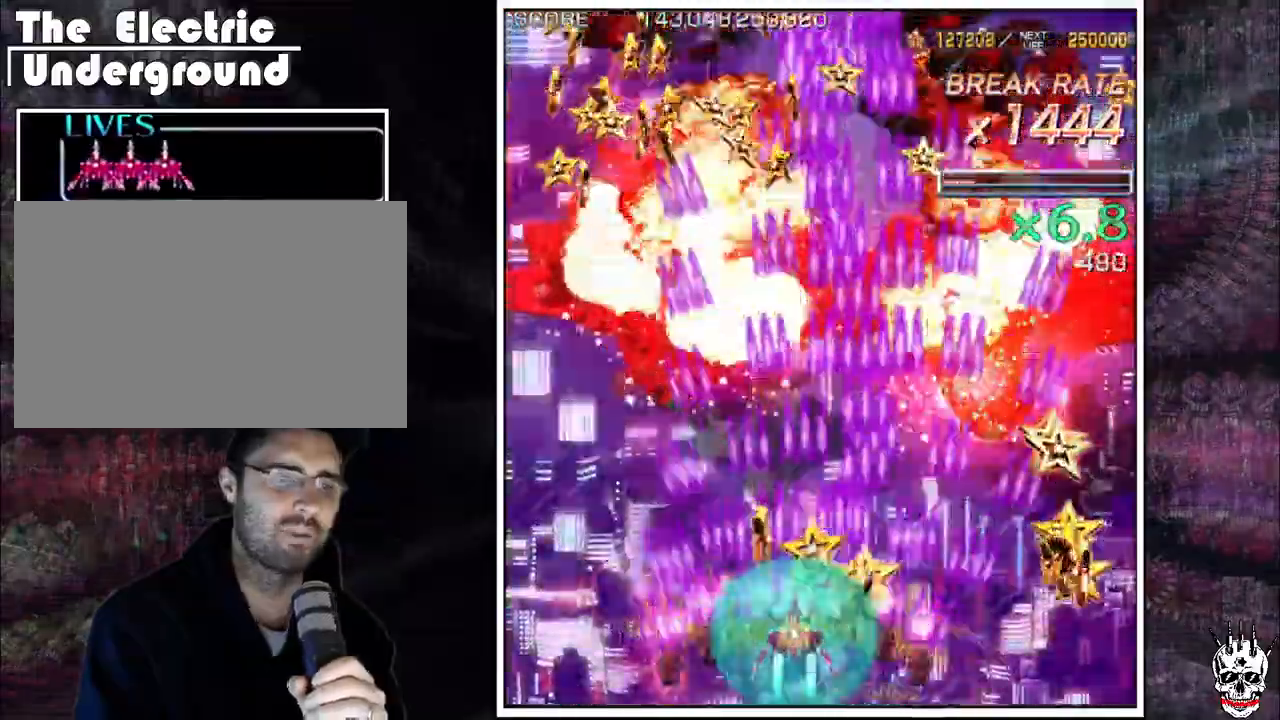
{"dt_ms": 500, "buttons": ["A"], "left_stick": "center", "events": [[100, "left_stick", "center"]]}